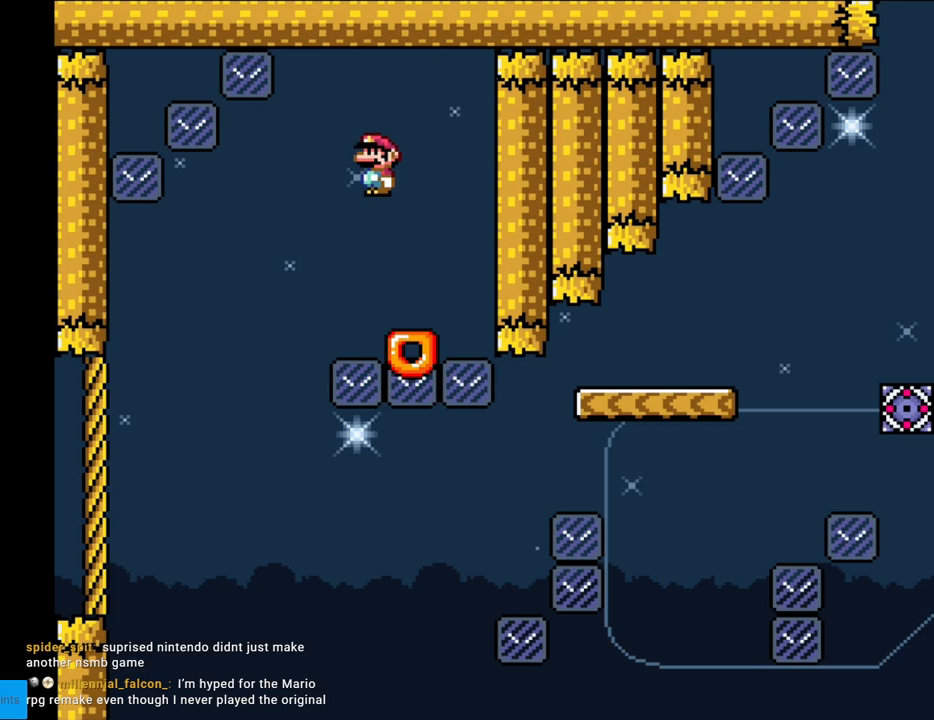
Gameplay with a controller (Nintendo layout); each line is a JSON object with the inputs held at the frame after it. "events" lists button and stick changes between this image and that frame as [ms after this image, input, new state], when the widget could be followed in between. Not read: L3 R3.
{"buttons": ["A", "X", "DPAD_RIGHT"], "events": [[200, "DPAD_LEFT", "up"], [283, "DPAD_RIGHT", "down"], [333, "A", "down"]]}
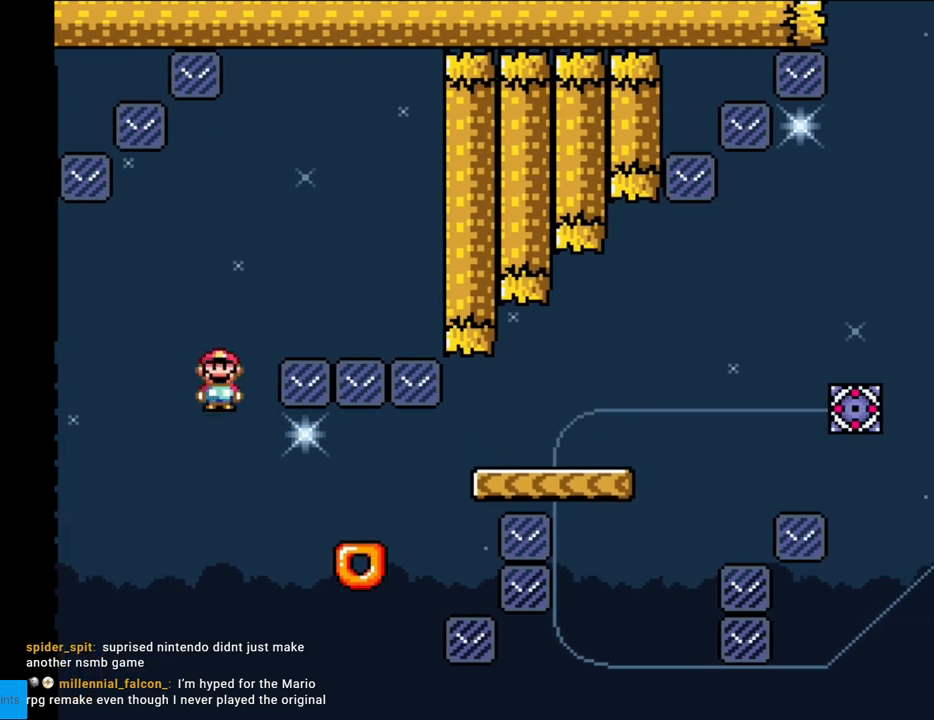
{"buttons": ["B", "Y", "DPAD_RIGHT"], "events": [[50, "A", "up"], [100, "X", "up"], [100, "Y", "down"], [217, "DPAD_RIGHT", "up"], [383, "B", "down"], [417, "DPAD_RIGHT", "down"]]}
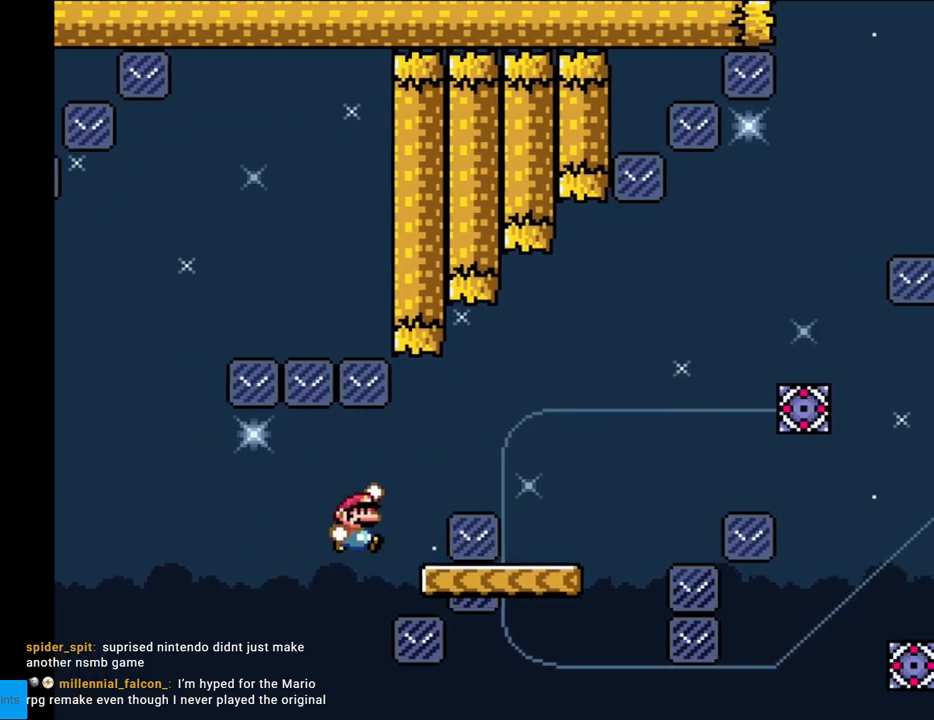
{"buttons": ["Y", "DPAD_LEFT"], "events": [[83, "B", "up"], [133, "B", "down"], [433, "DPAD_RIGHT", "up"], [467, "B", "up"], [467, "DPAD_LEFT", "down"]]}
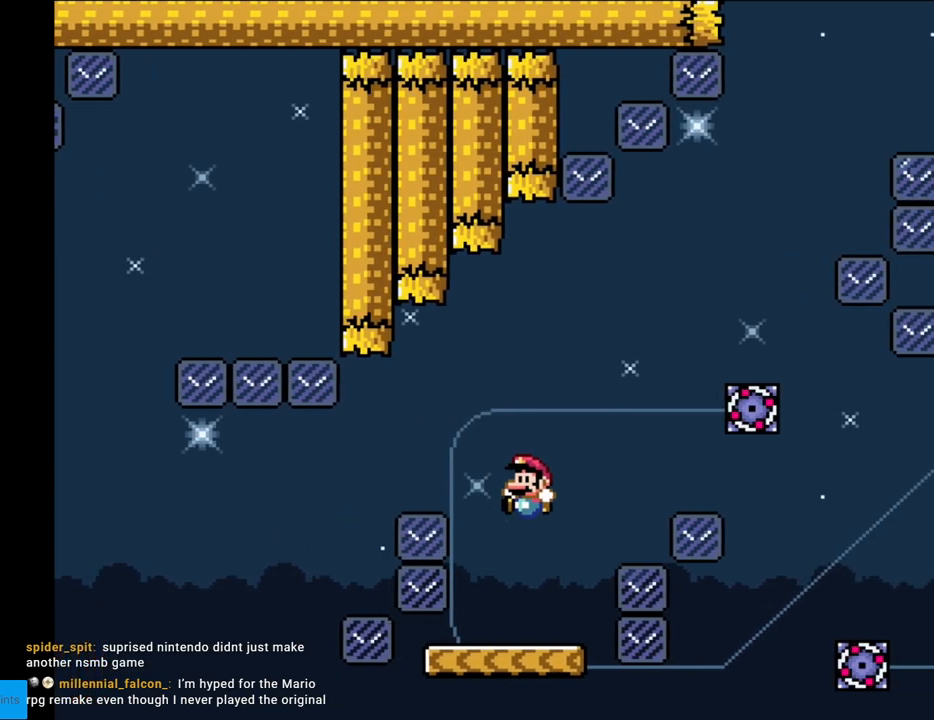
{"buttons": ["B", "Y", "DPAD_RIGHT"], "events": [[183, "DPAD_LEFT", "up"], [233, "DPAD_RIGHT", "down"], [250, "B", "down"]]}
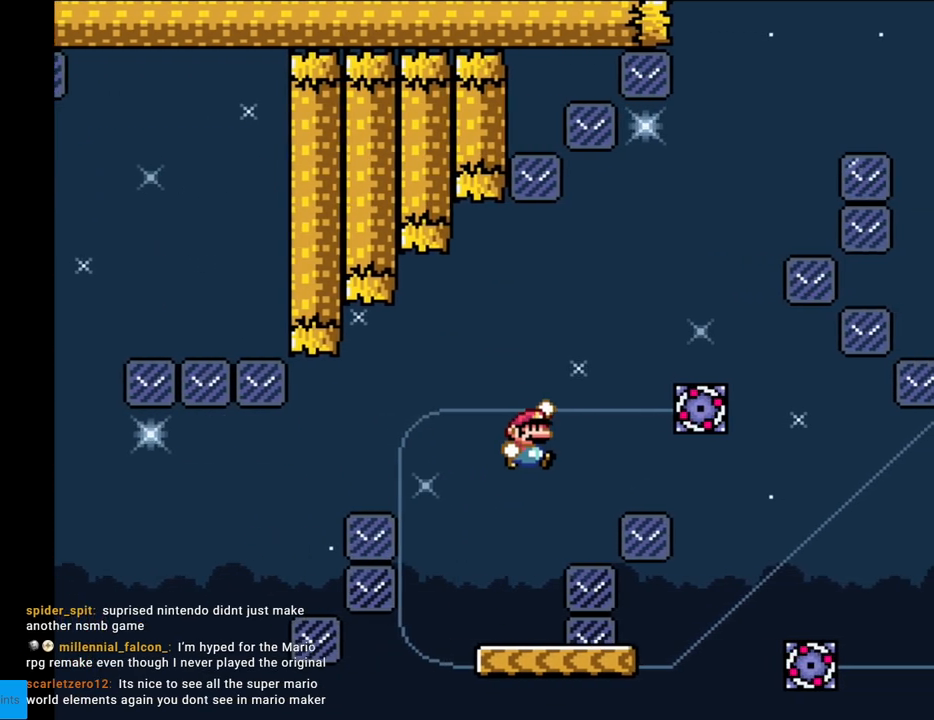
{"buttons": ["Y", "DPAD_LEFT"], "events": [[350, "DPAD_RIGHT", "up"], [383, "DPAD_UP", "down"], [400, "DPAD_LEFT", "down"], [400, "DPAD_UP", "up"], [500, "B", "up"]]}
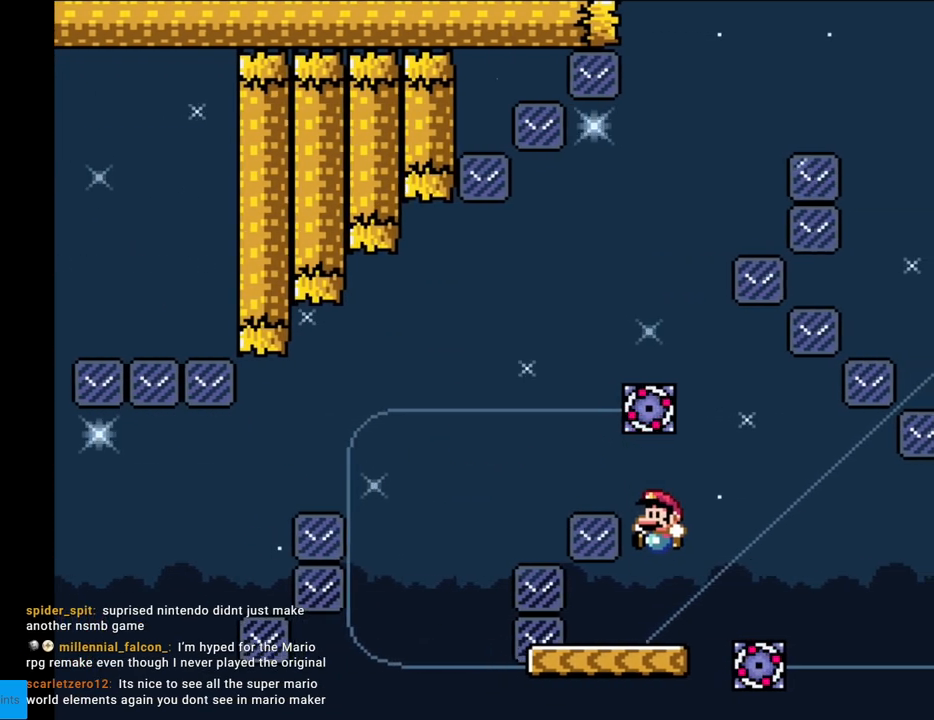
{"buttons": ["Y", "DPAD_LEFT"], "events": [[33, "DPAD_LEFT", "up"], [450, "DPAD_LEFT", "down"]]}
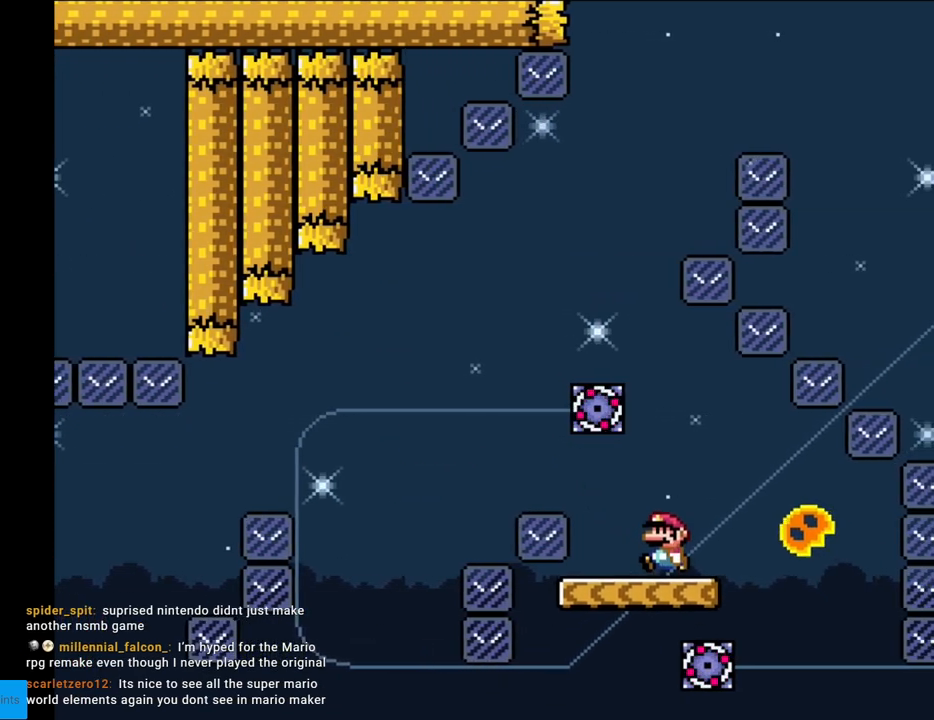
{"buttons": ["A", "X", "DPAD_RIGHT"], "events": [[83, "Y", "up"], [150, "X", "down"], [350, "A", "down"], [417, "DPAD_LEFT", "up"], [450, "DPAD_RIGHT", "down"]]}
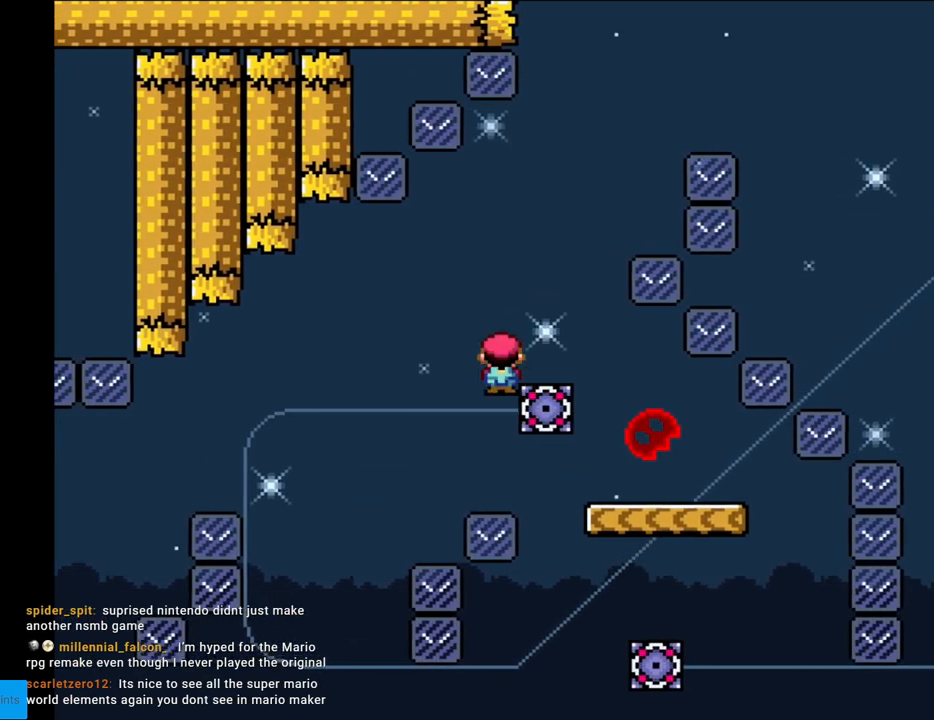
{"buttons": ["A", "X", "DPAD_RIGHT"], "events": [[167, "A", "up"], [217, "DPAD_RIGHT", "up"], [250, "A", "down"], [400, "DPAD_RIGHT", "down"]]}
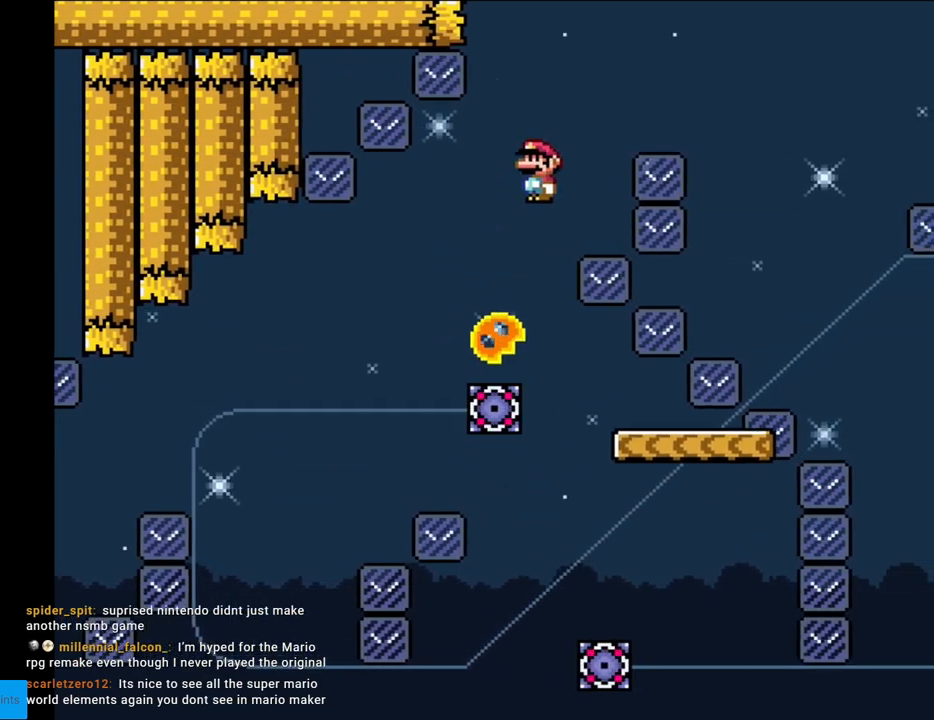
{"buttons": ["Y", "DPAD_UP"], "events": [[300, "A", "up"], [383, "Y", "down"], [433, "X", "up"], [500, "DPAD_RIGHT", "up"], [500, "DPAD_UP", "down"]]}
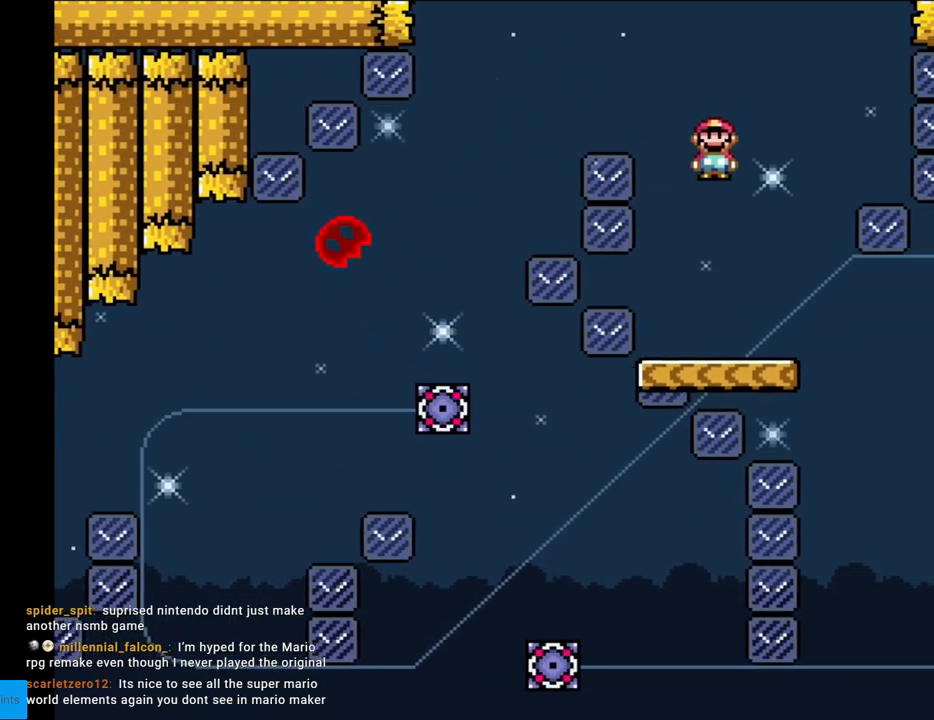
{"buttons": ["Y", "DPAD_LEFT"], "events": [[33, "DPAD_LEFT", "down"], [33, "DPAD_UP", "up"], [150, "DPAD_LEFT", "up"], [450, "DPAD_LEFT", "down"]]}
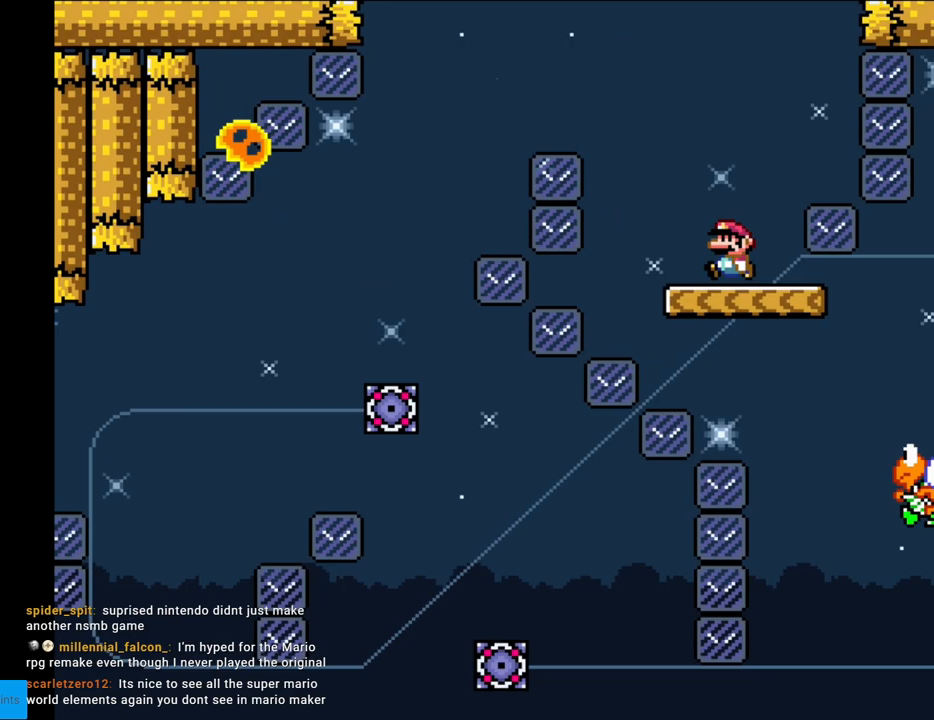
{"buttons": ["Y", "DPAD_RIGHT"], "events": [[100, "DPAD_LEFT", "up"], [200, "DPAD_LEFT", "down"], [283, "B", "down"], [367, "B", "up"], [383, "DPAD_LEFT", "up"], [450, "DPAD_RIGHT", "down"]]}
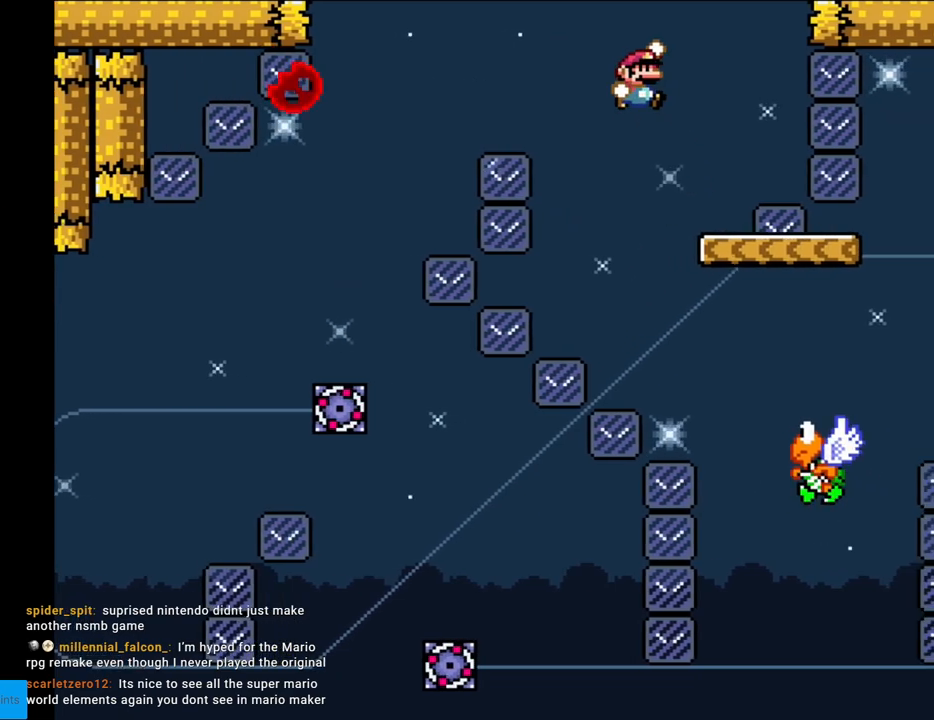
{"buttons": ["B", "Y", "DPAD_RIGHT"], "events": [[167, "DPAD_RIGHT", "up"], [200, "DPAD_RIGHT", "down"], [367, "DPAD_RIGHT", "up"], [383, "B", "down"], [450, "DPAD_RIGHT", "down"]]}
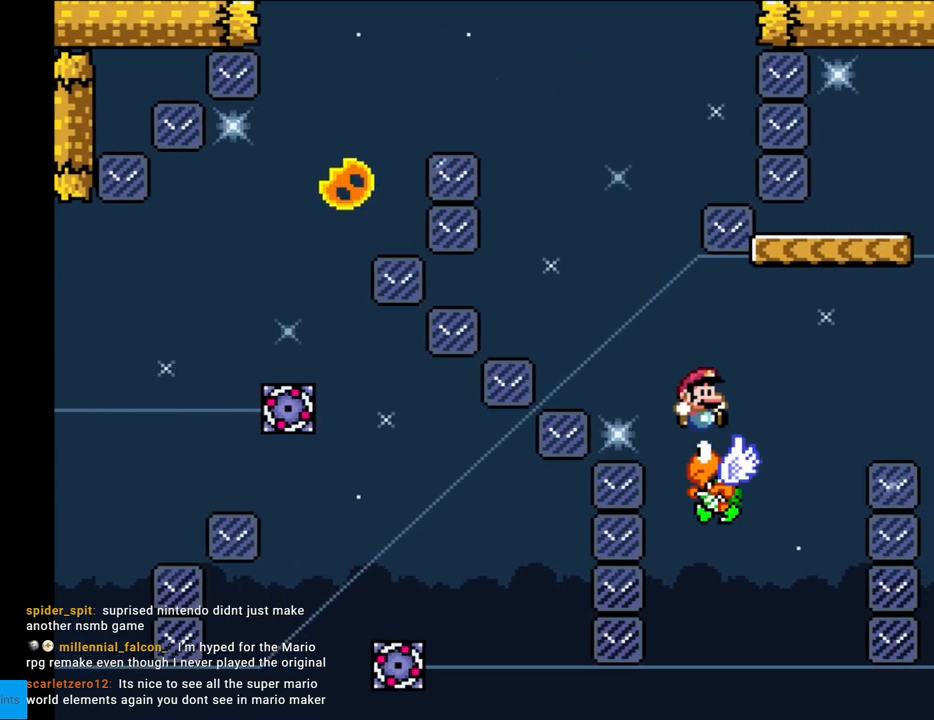
{"buttons": ["Y", "DPAD_LEFT"], "events": [[400, "B", "up"], [400, "DPAD_RIGHT", "up"], [400, "DPAD_UP", "down"], [433, "DPAD_LEFT", "down"], [433, "DPAD_UP", "up"]]}
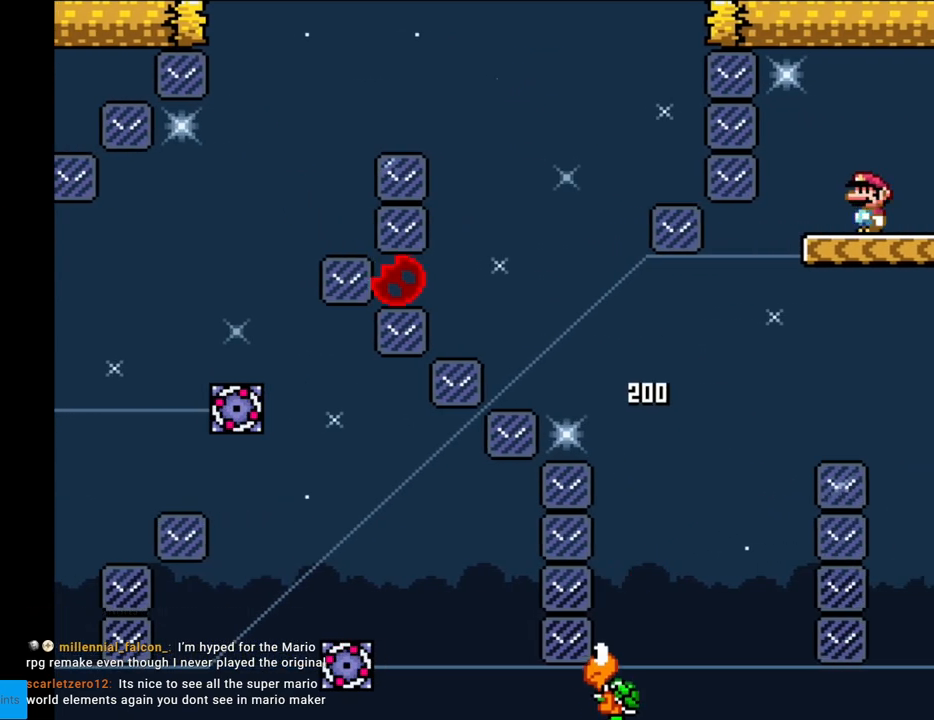
{"buttons": ["X"], "events": [[33, "DPAD_LEFT", "up"], [133, "X", "down"], [133, "Y", "up"]]}
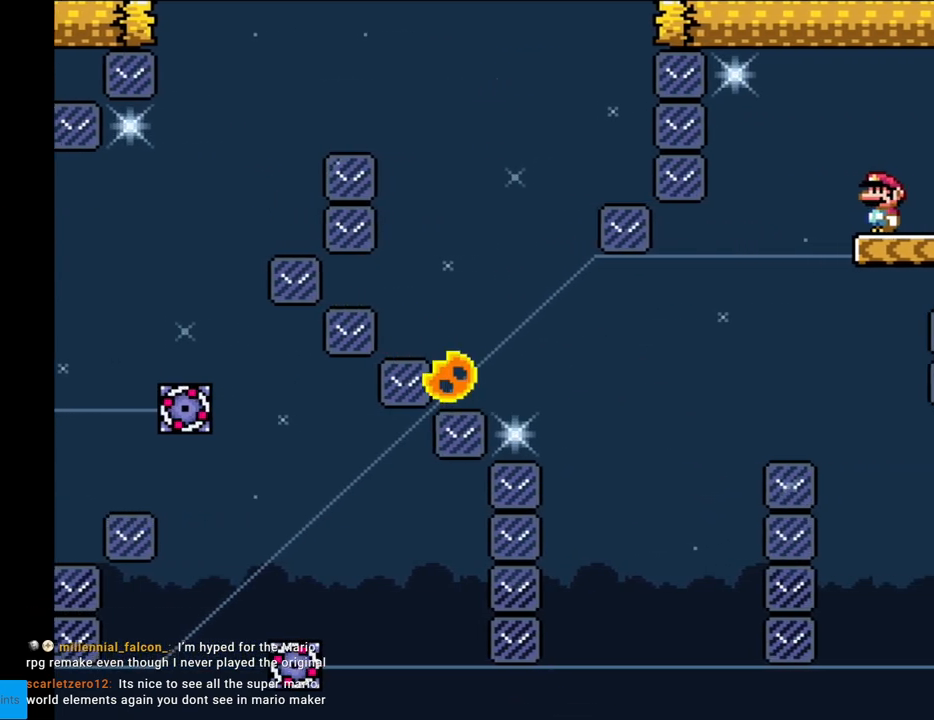
{"buttons": ["A", "X", "DPAD_LEFT"], "events": [[50, "A", "down"], [50, "DPAD_LEFT", "down"], [133, "A", "up"], [167, "DPAD_LEFT", "up"], [283, "DPAD_LEFT", "down"], [367, "A", "down"]]}
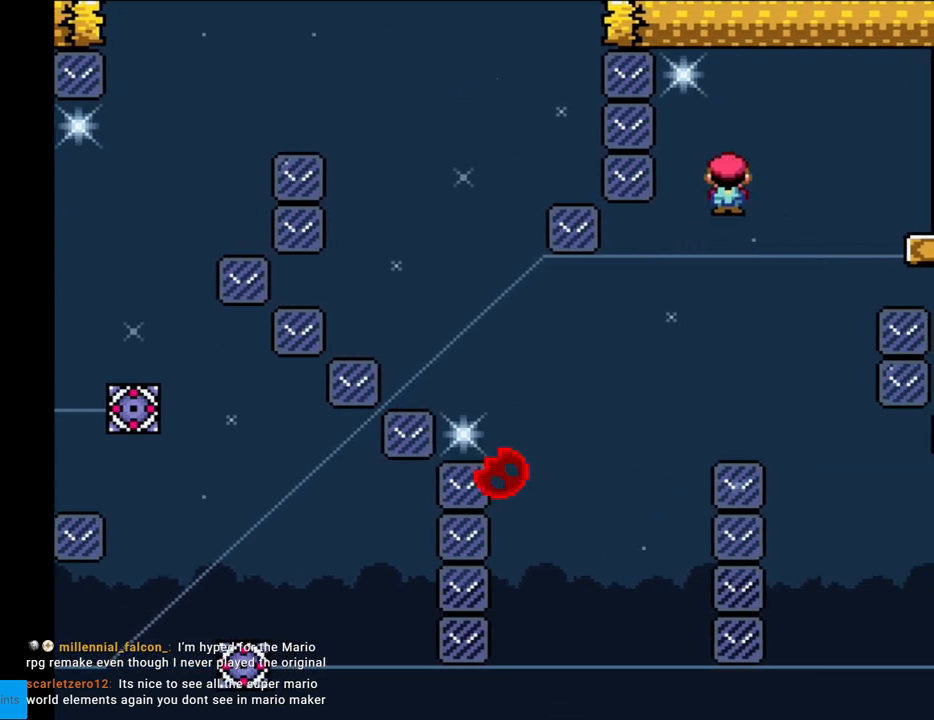
{"buttons": ["X", "DPAD_RIGHT"], "events": [[150, "A", "up"], [200, "DPAD_LEFT", "up"], [283, "DPAD_RIGHT", "down"]]}
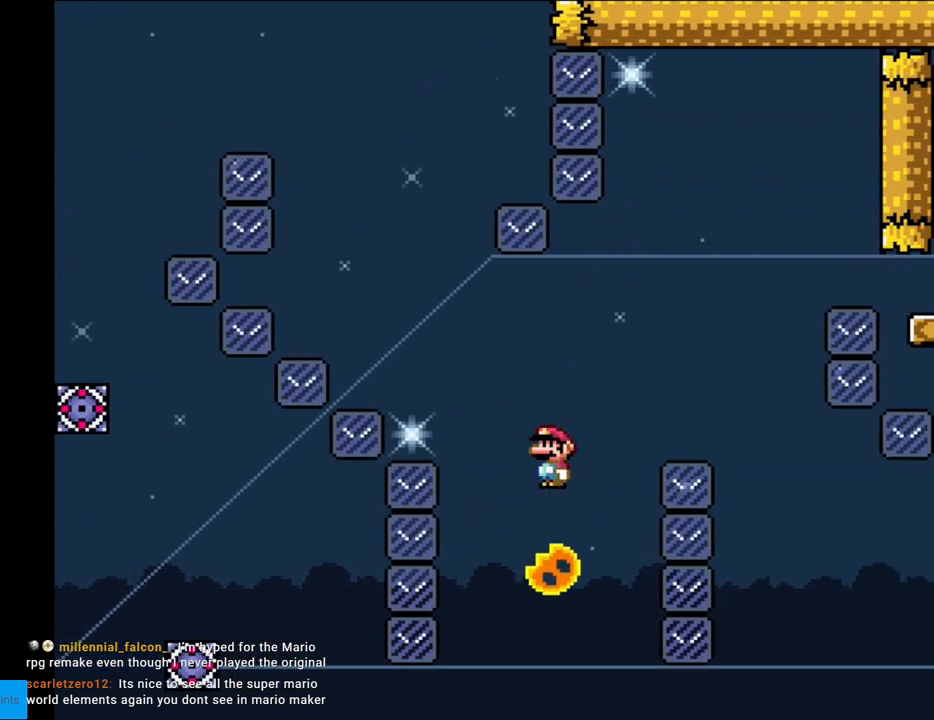
{"buttons": ["X", "DPAD_RIGHT"], "events": [[133, "DPAD_RIGHT", "up"], [150, "DPAD_LEFT", "down"], [200, "A", "down"], [267, "DPAD_LEFT", "up"], [283, "DPAD_RIGHT", "down"], [483, "A", "up"]]}
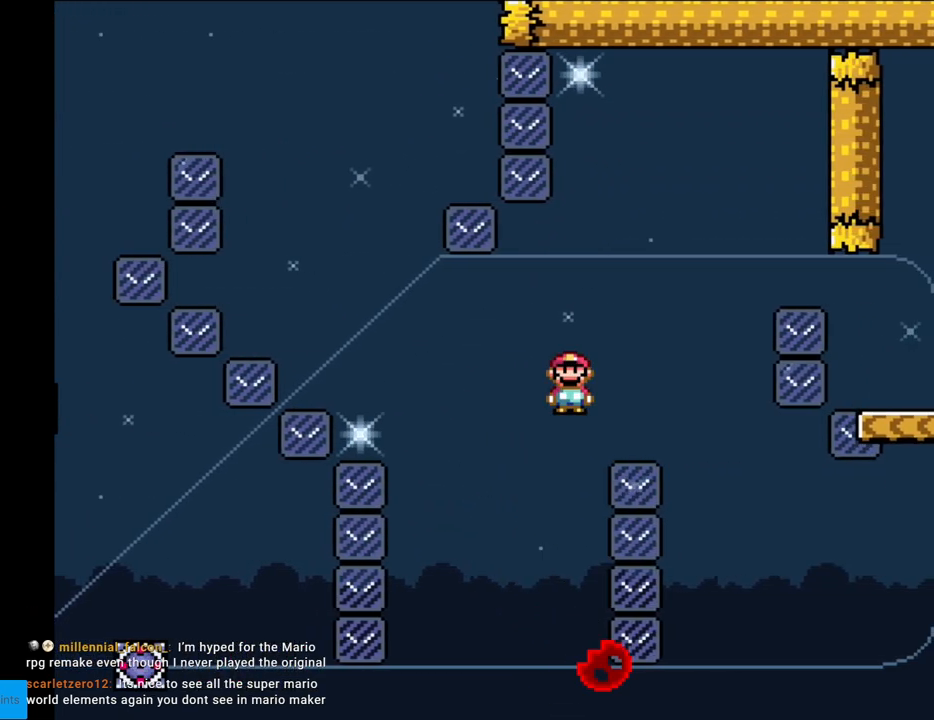
{"buttons": ["X"], "events": [[350, "DPAD_RIGHT", "up"], [367, "DPAD_LEFT", "down"], [500, "DPAD_LEFT", "up"]]}
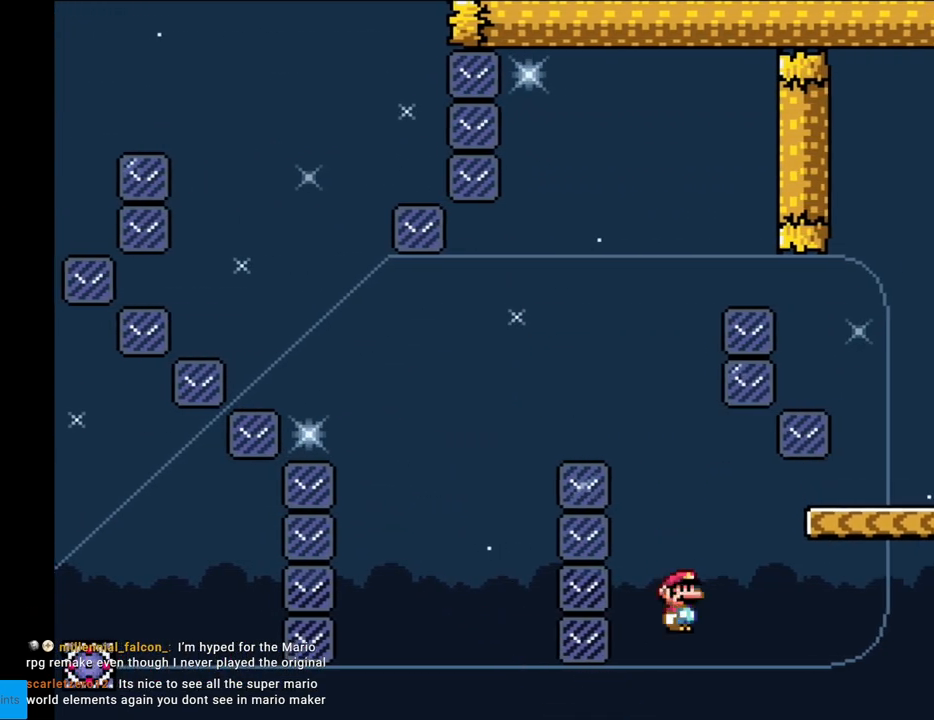
{"buttons": ["A", "X", "DPAD_RIGHT"], "events": [[67, "DPAD_RIGHT", "down"], [67, "X", "up"], [100, "X", "down"], [133, "A", "down"], [283, "DPAD_RIGHT", "up"], [300, "DPAD_LEFT", "down"], [417, "DPAD_LEFT", "up"], [450, "DPAD_RIGHT", "down"]]}
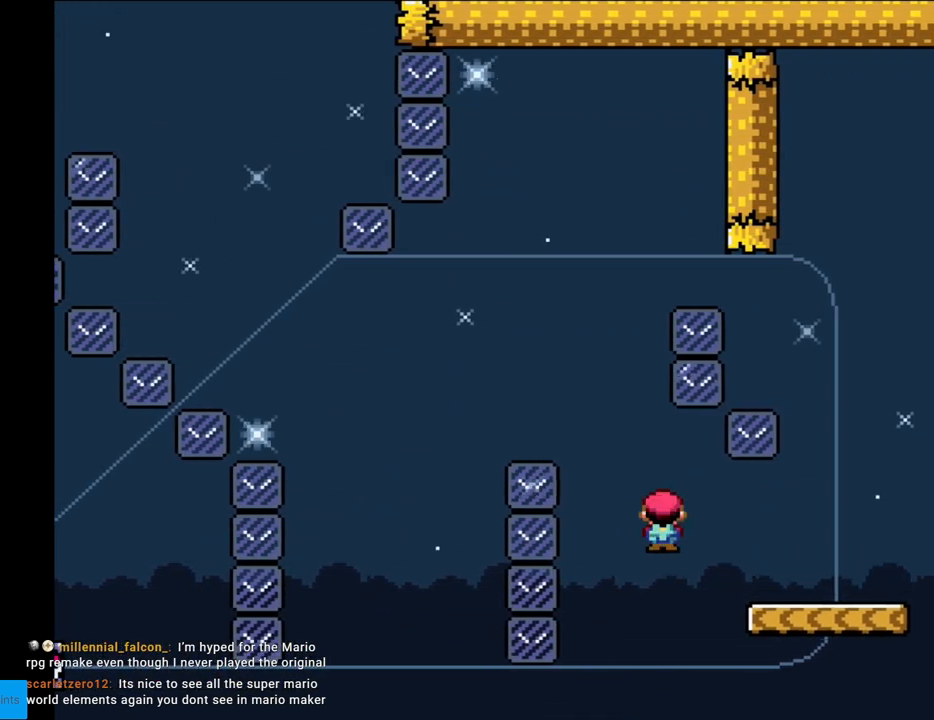
{"buttons": ["Y"], "events": [[50, "A", "up"], [217, "DPAD_RIGHT", "up"], [267, "DPAD_LEFT", "down"], [350, "X", "up"], [383, "DPAD_LEFT", "up"], [417, "Y", "down"]]}
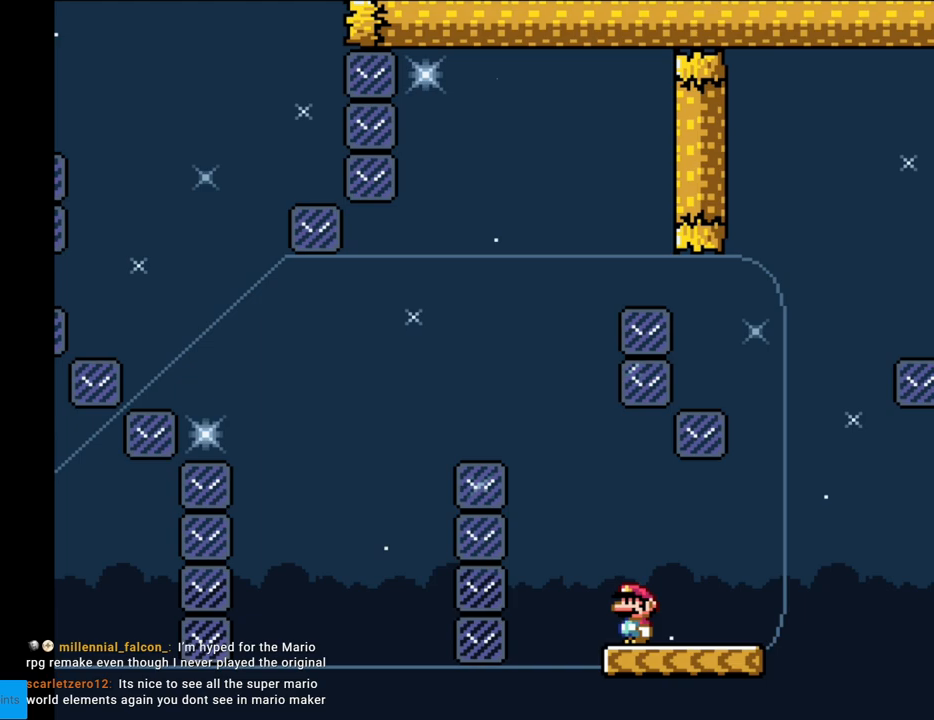
{"buttons": ["Y", "DPAD_RIGHT"], "events": [[317, "DPAD_RIGHT", "down"]]}
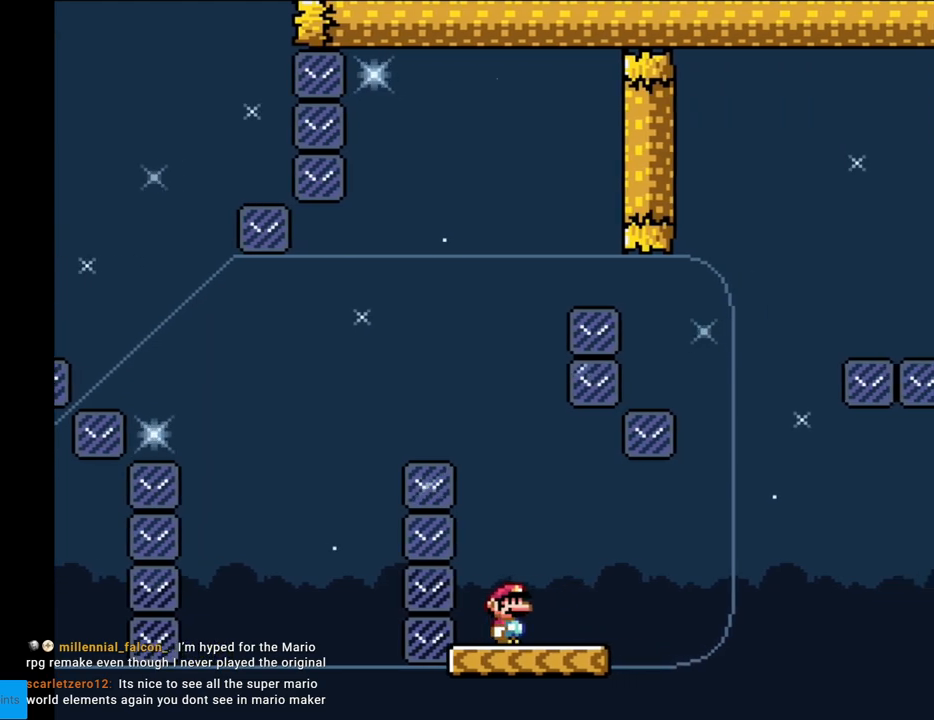
{"buttons": ["B", "Y", "DPAD_LEFT"], "events": [[50, "B", "down"], [67, "DPAD_RIGHT", "up"], [67, "DPAD_UP", "down"], [83, "DPAD_LEFT", "down"], [83, "DPAD_UP", "up"]]}
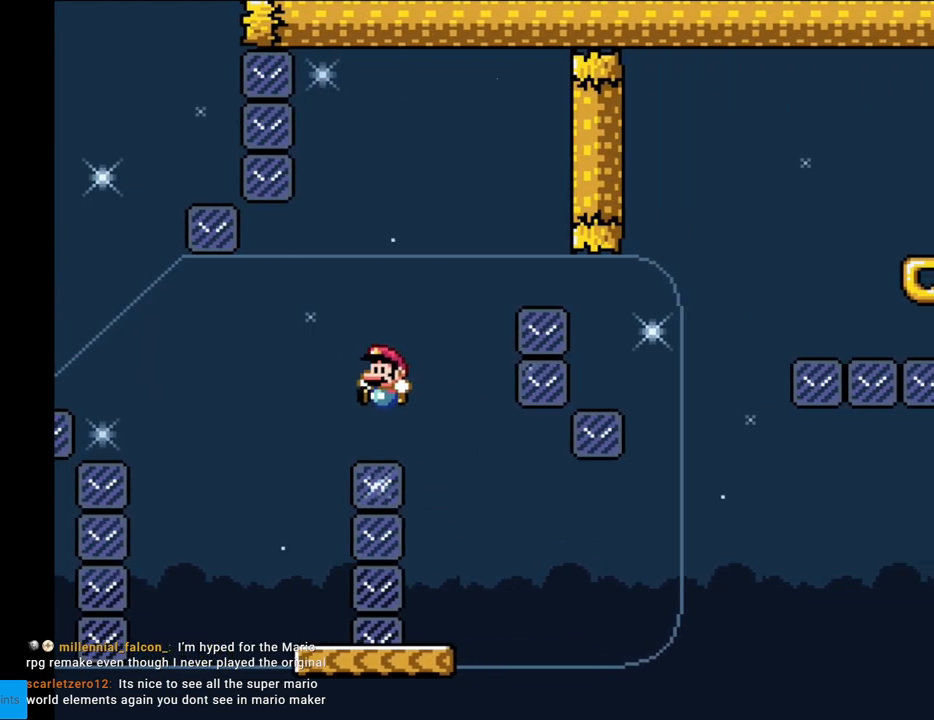
{"buttons": ["Y", "DPAD_RIGHT"], "events": [[167, "DPAD_LEFT", "up"], [300, "DPAD_RIGHT", "down"], [333, "B", "up"]]}
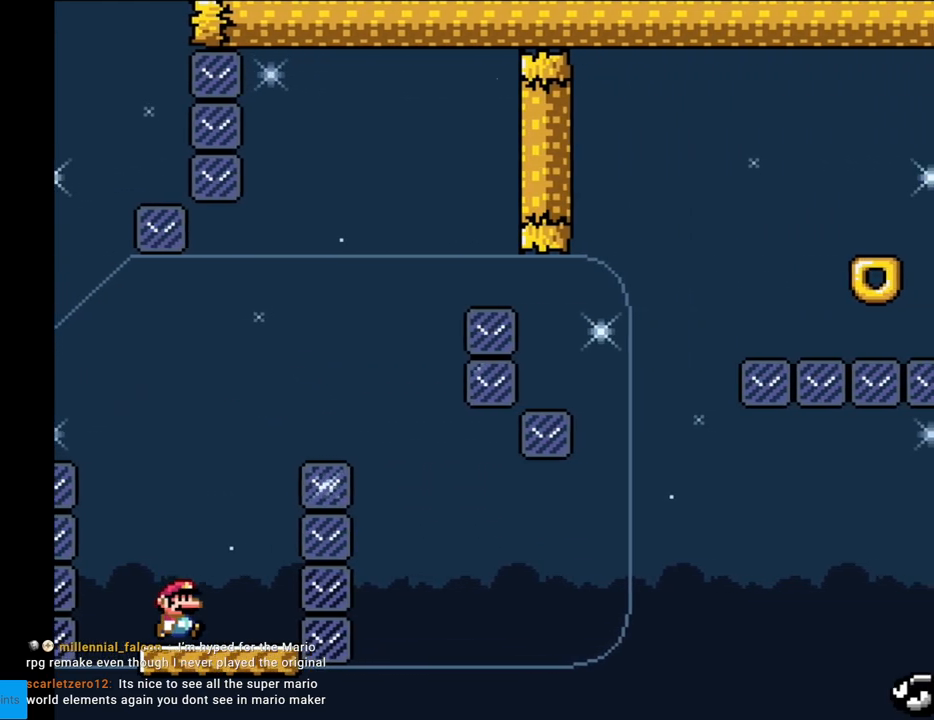
{"buttons": ["B", "Y", "DPAD_RIGHT"], "events": [[167, "B", "down"], [183, "DPAD_RIGHT", "up"], [200, "DPAD_UP", "down"], [217, "DPAD_LEFT", "down"], [217, "DPAD_UP", "up"], [283, "DPAD_LEFT", "up"], [317, "DPAD_RIGHT", "down"]]}
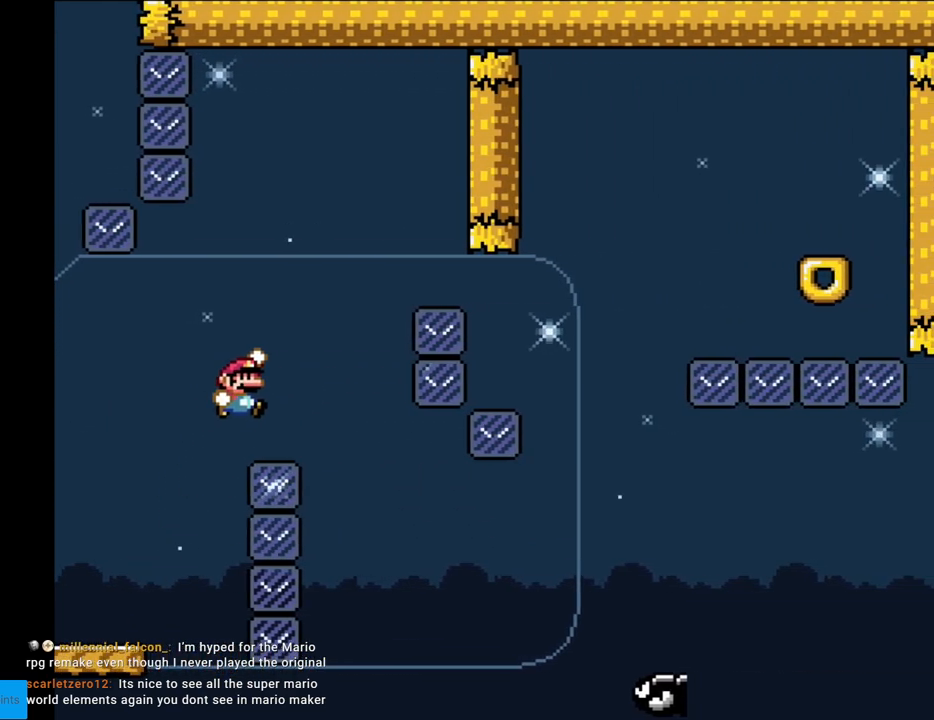
{"buttons": ["B", "Y", "DPAD_RIGHT"], "events": [[133, "B", "up"], [283, "DPAD_RIGHT", "up"], [367, "DPAD_LEFT", "down"], [383, "DPAD_LEFT", "up"], [417, "B", "down"], [417, "DPAD_RIGHT", "down"]]}
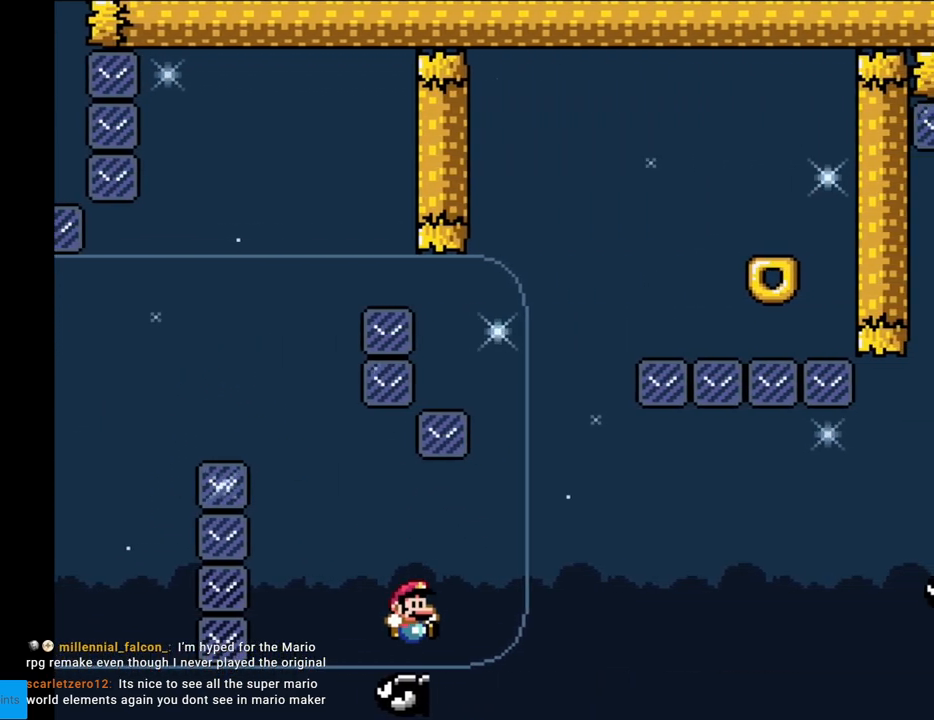
{"buttons": ["B", "Y", "DPAD_LEFT"], "events": [[300, "DPAD_LEFT", "down"], [300, "DPAD_RIGHT", "up"]]}
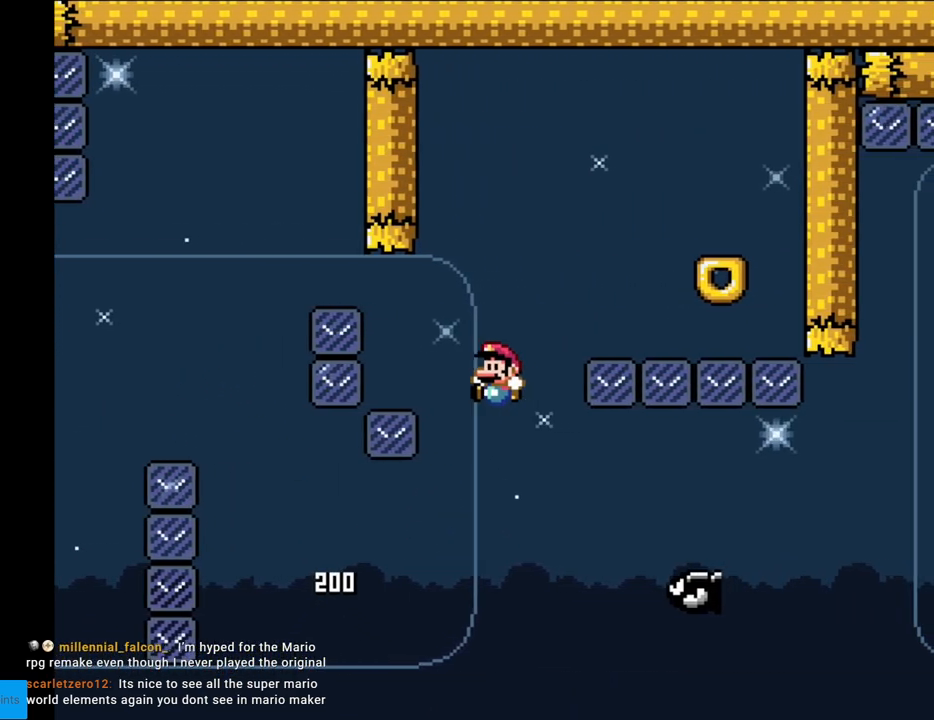
{"buttons": ["B", "Y", "DPAD_LEFT"], "events": [[17, "DPAD_LEFT", "up"], [50, "DPAD_RIGHT", "down"], [300, "DPAD_RIGHT", "up"], [317, "DPAD_LEFT", "down"]]}
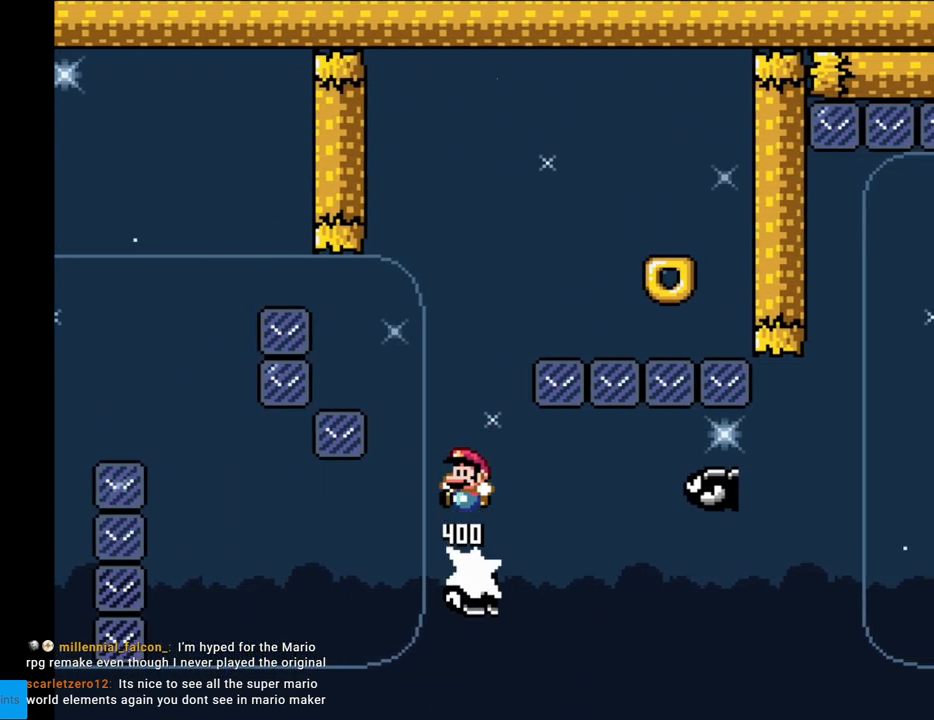
{"buttons": ["B", "Y", "DPAD_LEFT"], "events": [[33, "DPAD_LEFT", "up"], [200, "DPAD_RIGHT", "down"], [233, "B", "up"], [450, "B", "down"], [450, "DPAD_LEFT", "down"], [450, "DPAD_RIGHT", "up"]]}
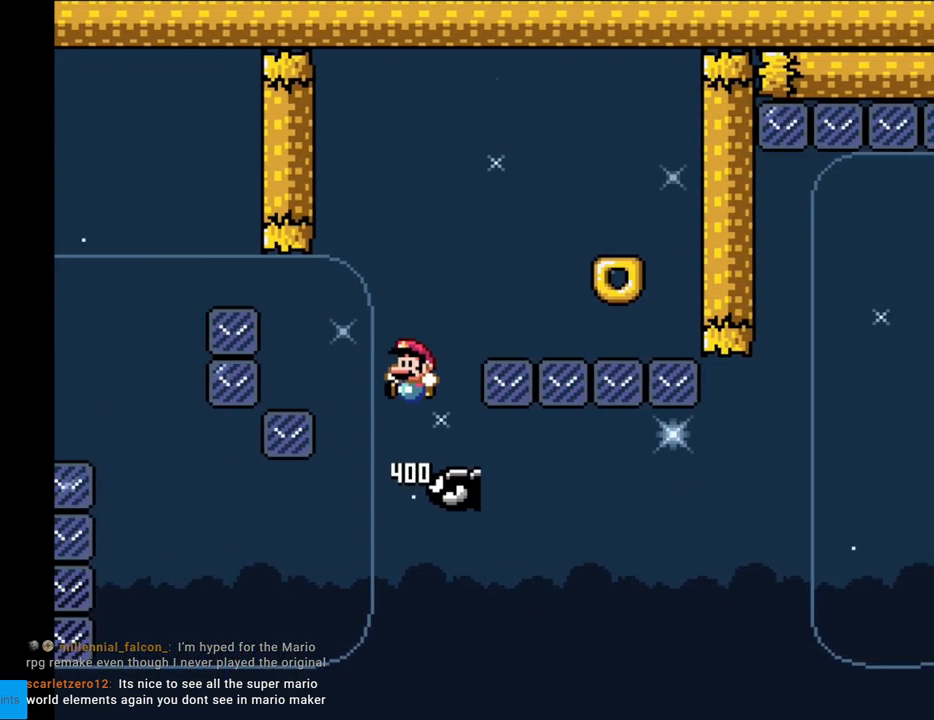
{"buttons": ["B", "Y", "DPAD_RIGHT"], "events": [[33, "DPAD_DOWN", "down"], [50, "DPAD_LEFT", "up"], [83, "DPAD_DOWN", "up"], [83, "DPAD_RIGHT", "down"]]}
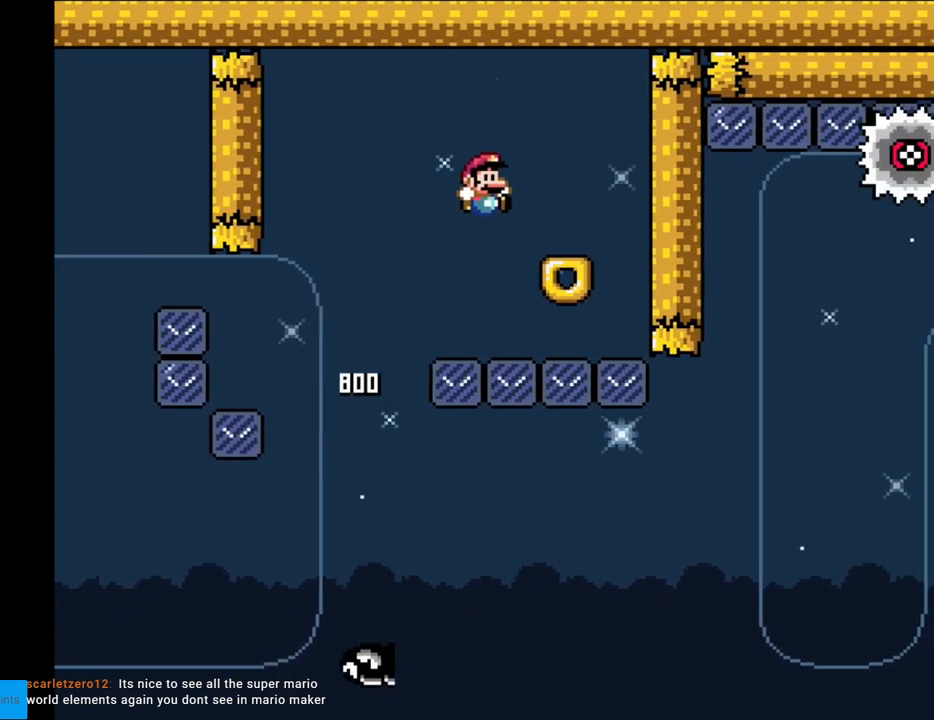
{"buttons": ["X"], "events": [[33, "B", "up"], [100, "DPAD_RIGHT", "up"], [117, "DPAD_LEFT", "down"], [150, "Y", "up"], [167, "X", "down"], [217, "DPAD_LEFT", "up"]]}